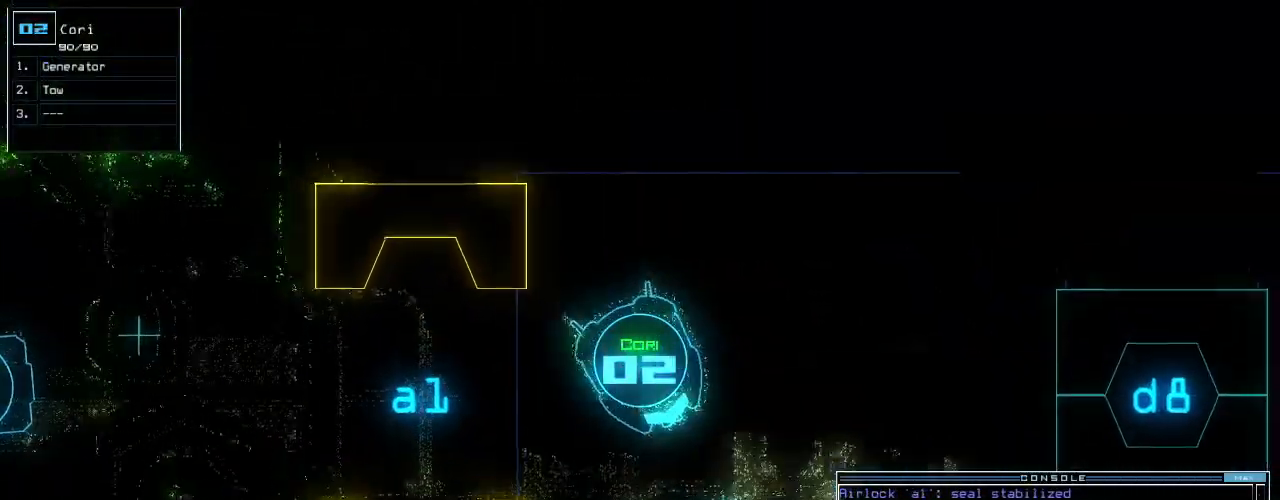
Gameplay with keyboard; each line is a JSON object with the keys held at the frame after it. "events" lists presses ("down") and releases ("up") of ".", "0", "1", "2", "3", "4", "5", "6", "7", "8", "9", "a", "b", "backspace", "c", "caps_lock", "comma", "ctrl_l", "ctrl_r", "d", "down", "e", "equals", "escape", "f", "f8", "g", "h", "i", "j", "k", "l", "left", "m", "minus", "n", "o", "p", "q", "quote", "r", "return", "right", "s", "semicolon", "shift_l", "shift_r", "space", "t", "tab", "tilde", "u", "up", "v", "w", "x", "y" and "z" between this image and that frame as [ms after this image, input, new state], when the widget could be followed in between. No other keys are recorded. Mouse input is not recorded.
{"keys": ["right", "up"], "events": [[40, "shift_l", "down"], [140, "shift_l", "up"], [240, "ctrl_l", "down"], [300, "ctrl_l", "up"], [300, "left", "up"], [480, "right", "down"]]}
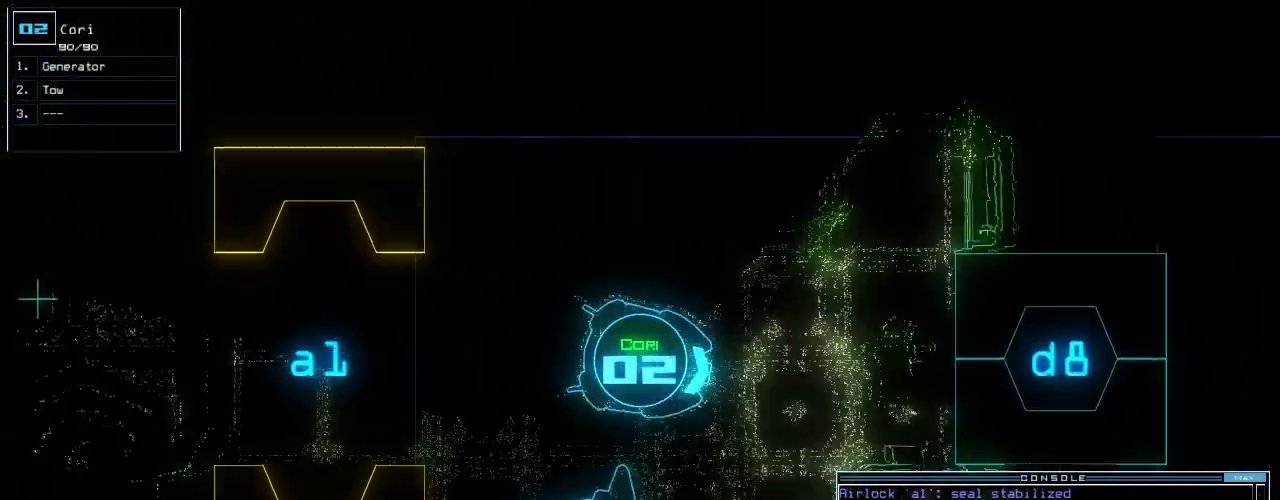
{"keys": ["up"], "events": [[60, "right", "up"], [160, "right", "down"], [400, "right", "up"]]}
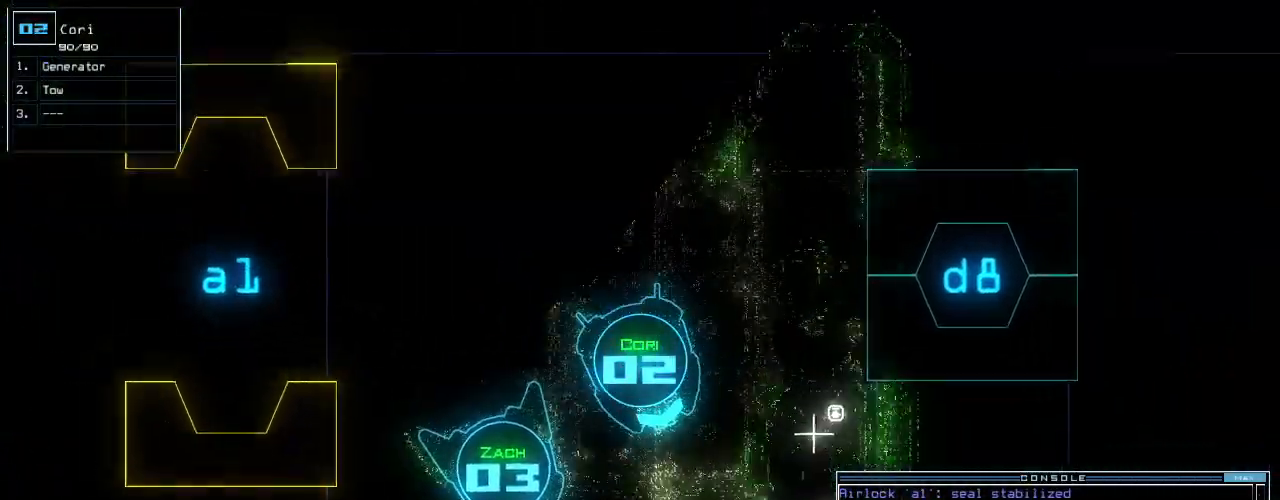
{"keys": ["up"], "events": [[40, "right", "down"], [220, "right", "up"], [260, "n", "down"], [320, "n", "up"], [420, "space", "down"], [500, "space", "up"]]}
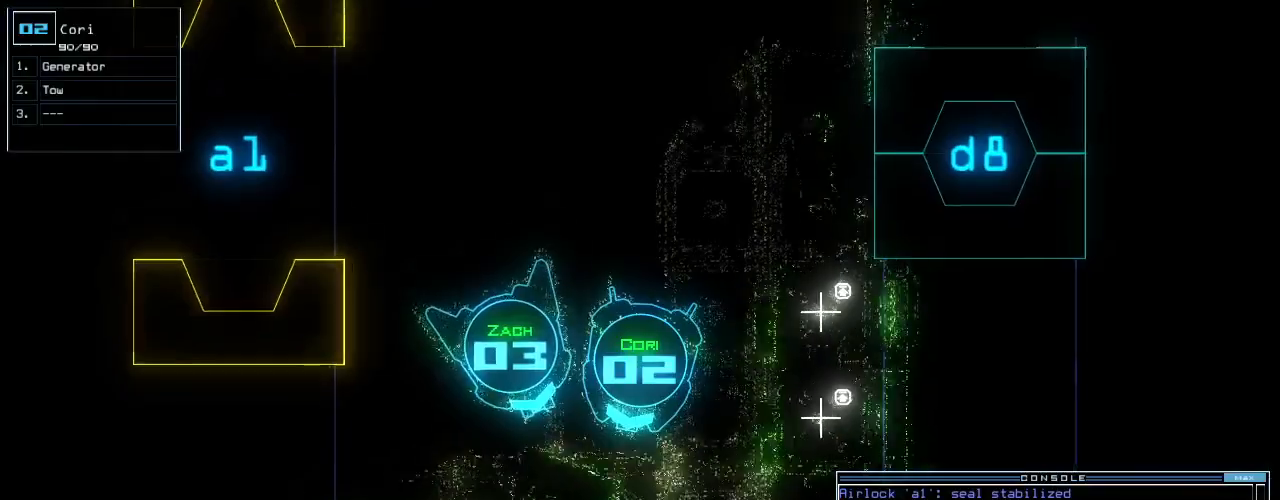
{"keys": ["up"], "events": [[60, "1", "down"], [120, "return", "down"], [160, "1", "up"], [240, "return", "up"]]}
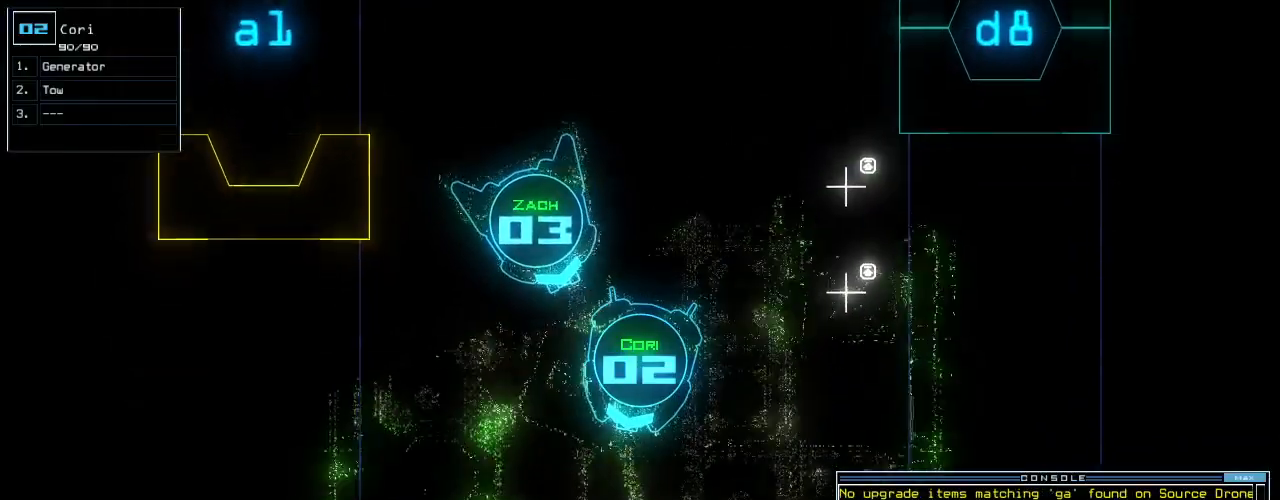
{"keys": ["up"], "events": []}
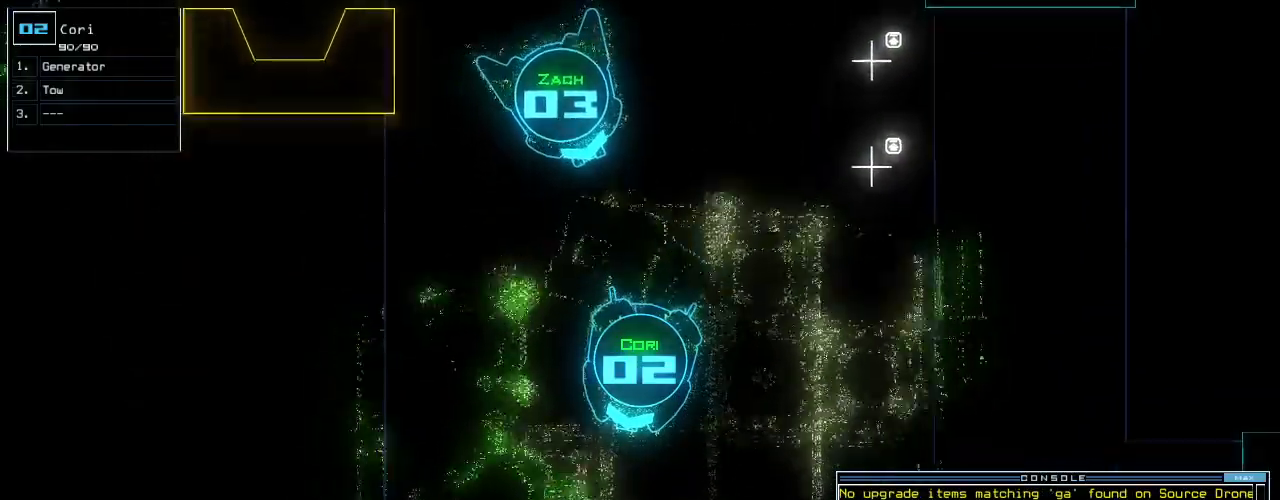
{"keys": ["up"], "events": []}
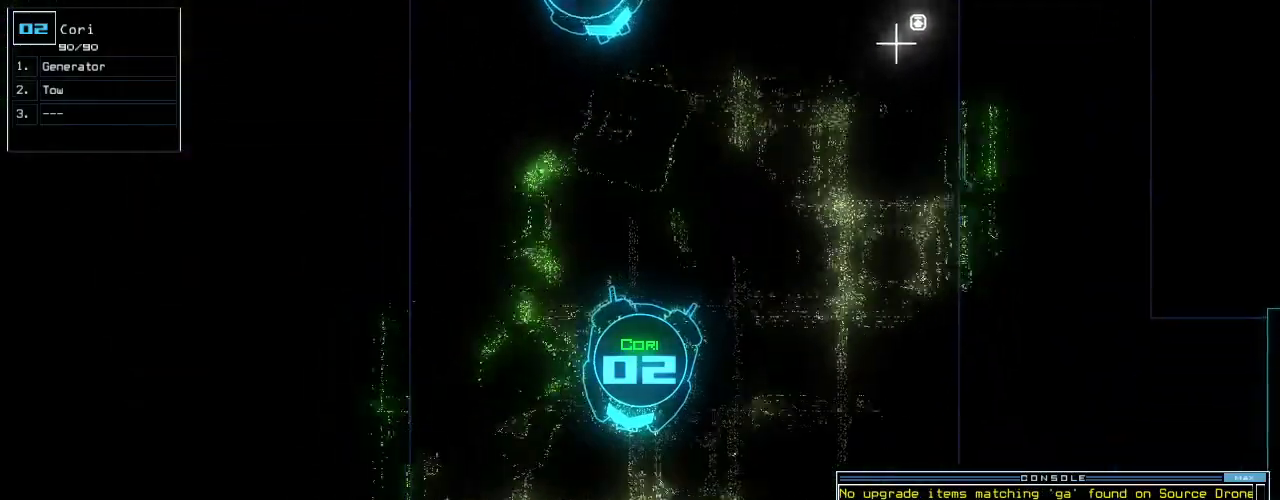
{"keys": ["up"], "events": []}
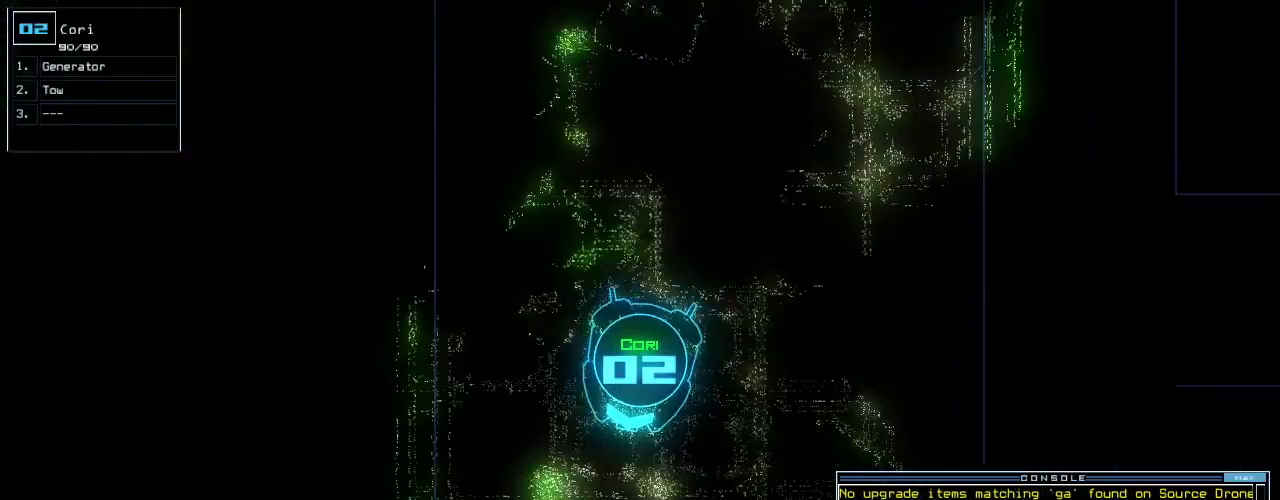
{"keys": ["up"], "events": []}
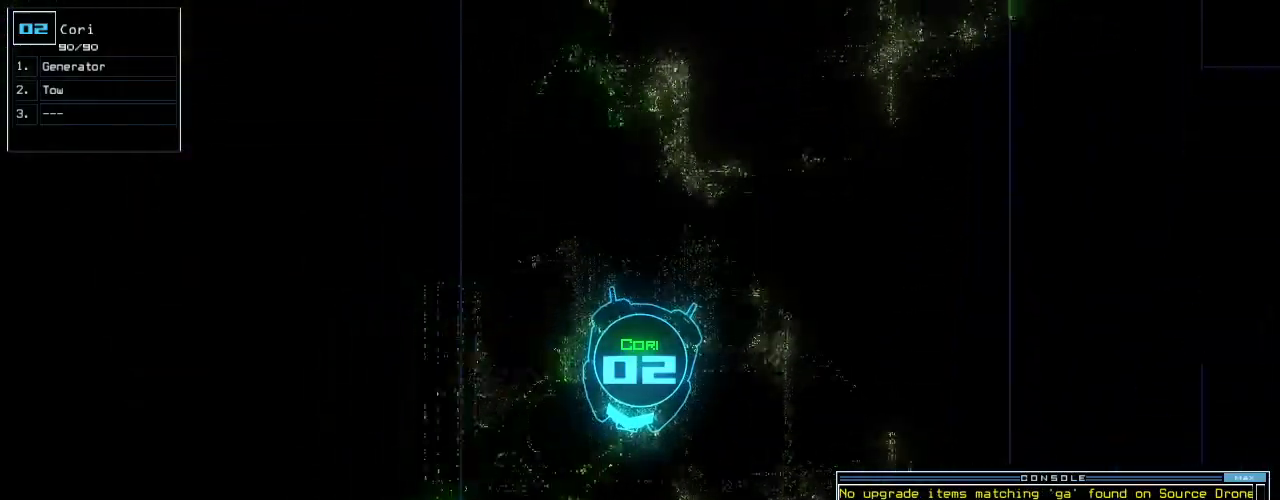
{"keys": ["up"], "events": [[420, "left", "down"], [440, "left", "up"]]}
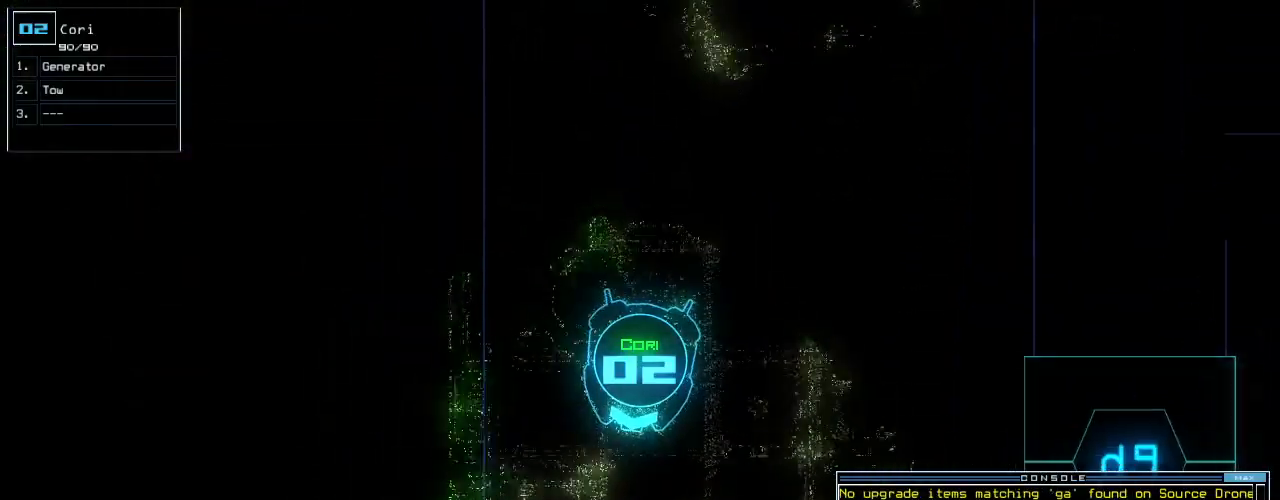
{"keys": ["up"], "events": [[240, "left", "down"], [320, "left", "up"]]}
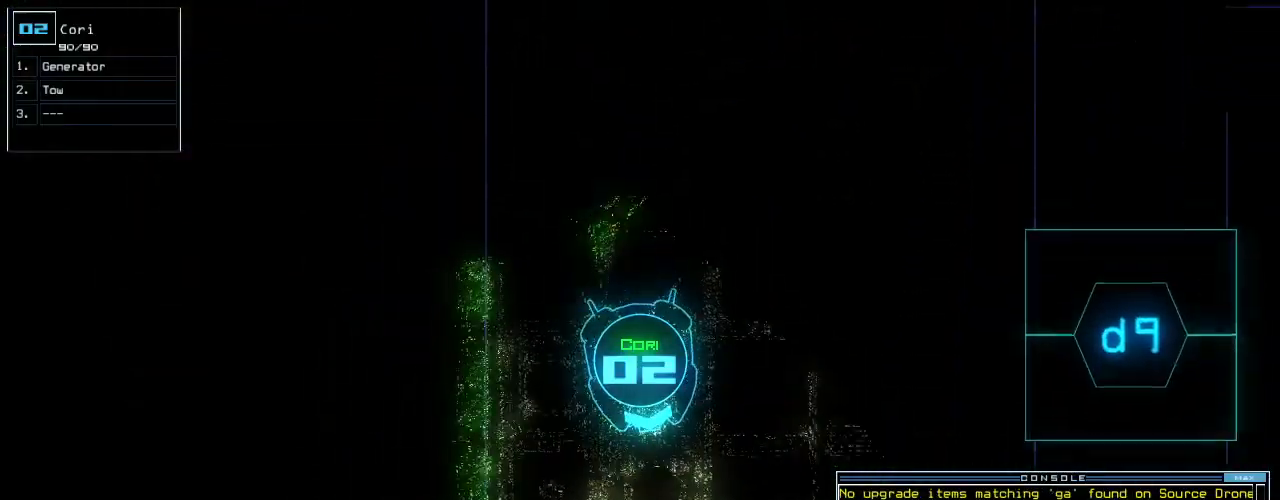
{"keys": ["up"], "events": [[60, "right", "down"], [100, "right", "up"], [240, "g", "down"], [300, "e", "down"], [320, "g", "up"], [360, "e", "up"]]}
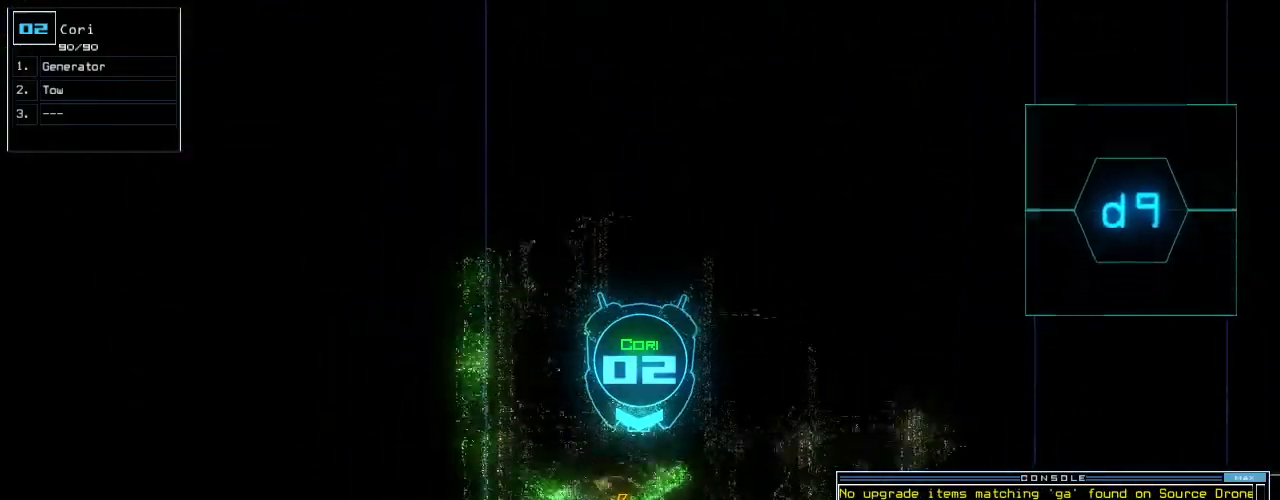
{"keys": [], "events": [[160, "up", "up"], [220, "return", "down"], [280, "return", "up"], [300, "space", "down"], [400, "space", "up"]]}
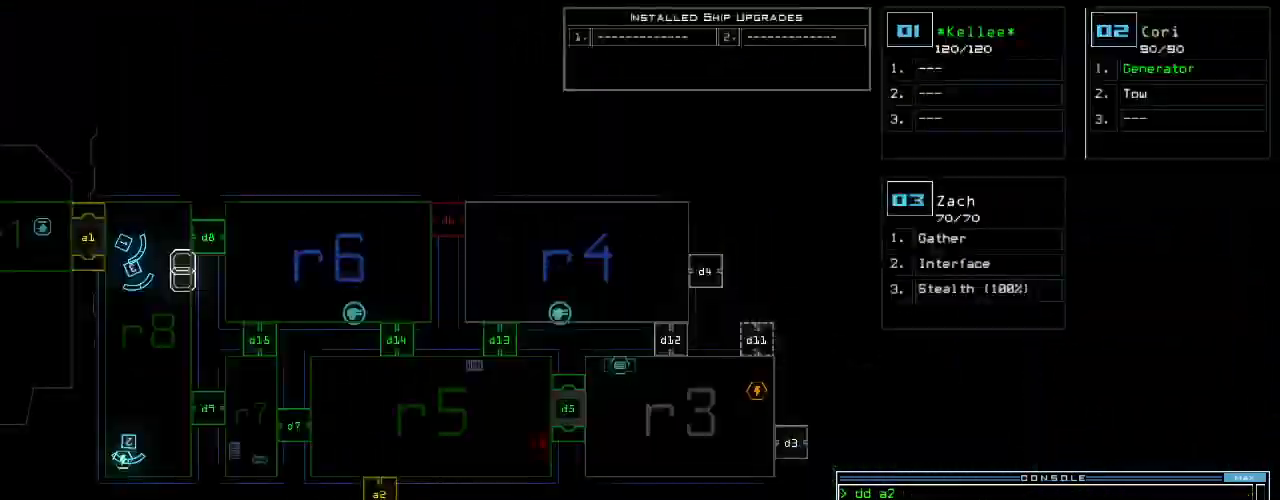
{"keys": ["3", "down"], "events": [[420, "down", "down"], [460, "3", "down"]]}
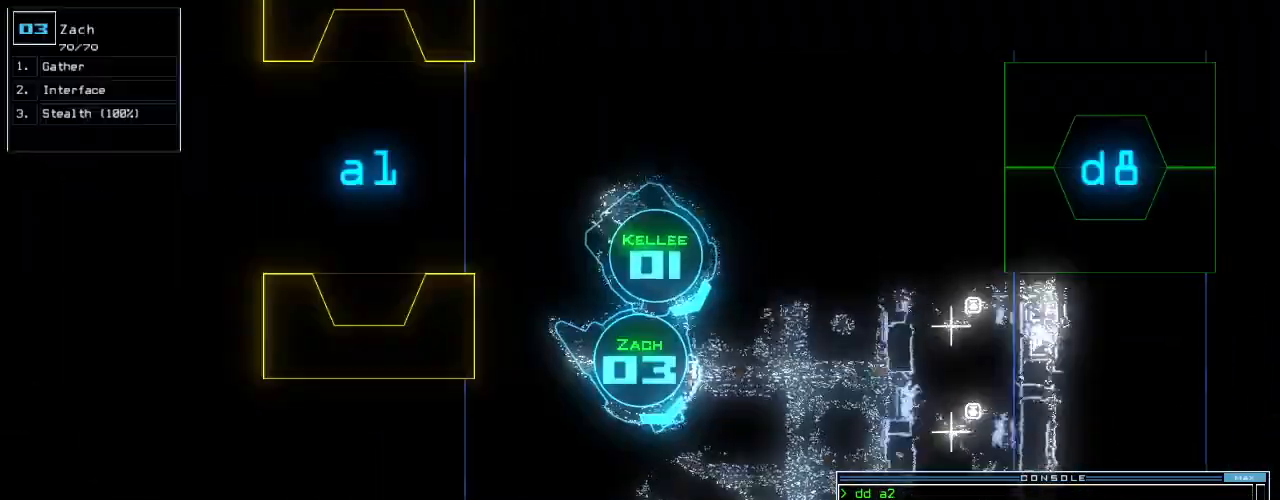
{"keys": ["down", "right"], "events": [[20, "3", "up"], [80, "left", "down"], [300, "left", "up"], [300, "right", "down"]]}
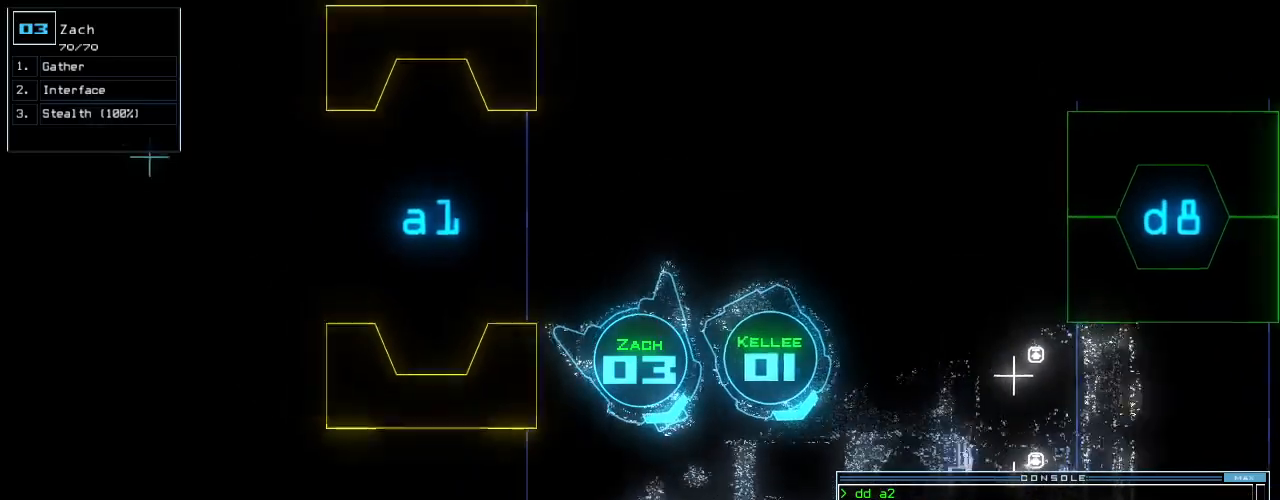
{"keys": ["down", "left"], "events": [[60, "right", "up"], [140, "d", "down"], [180, "d", "up"], [260, "d", "down"], [280, "left", "down"], [300, "space", "down"], [320, "d", "up"], [380, "a", "down"], [480, "space", "up"], [500, "a", "up"]]}
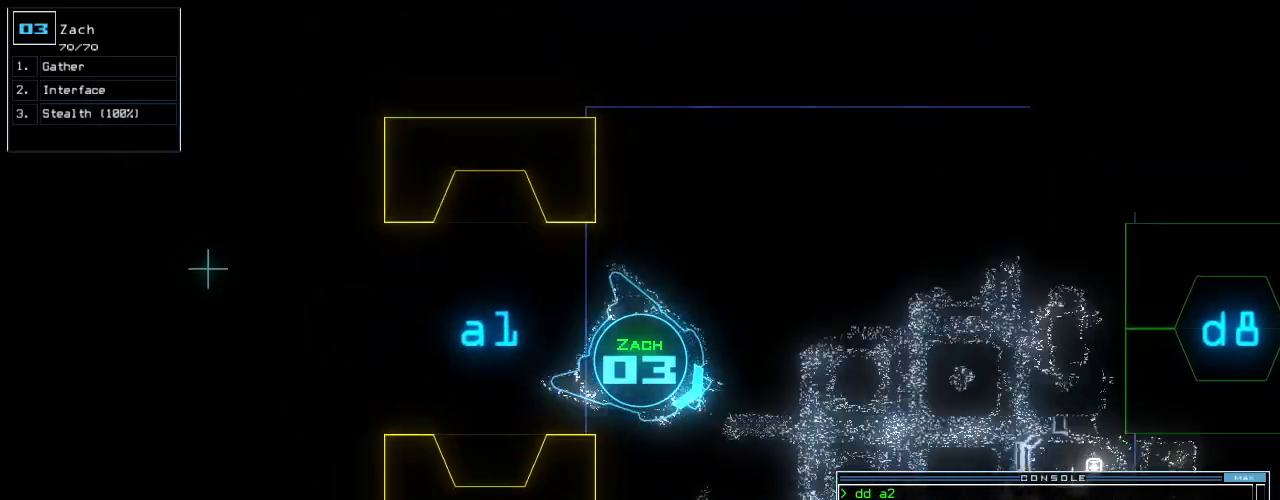
{"keys": ["down"], "events": [[120, "2", "down"], [180, "left", "up"], [200, "2", "up"]]}
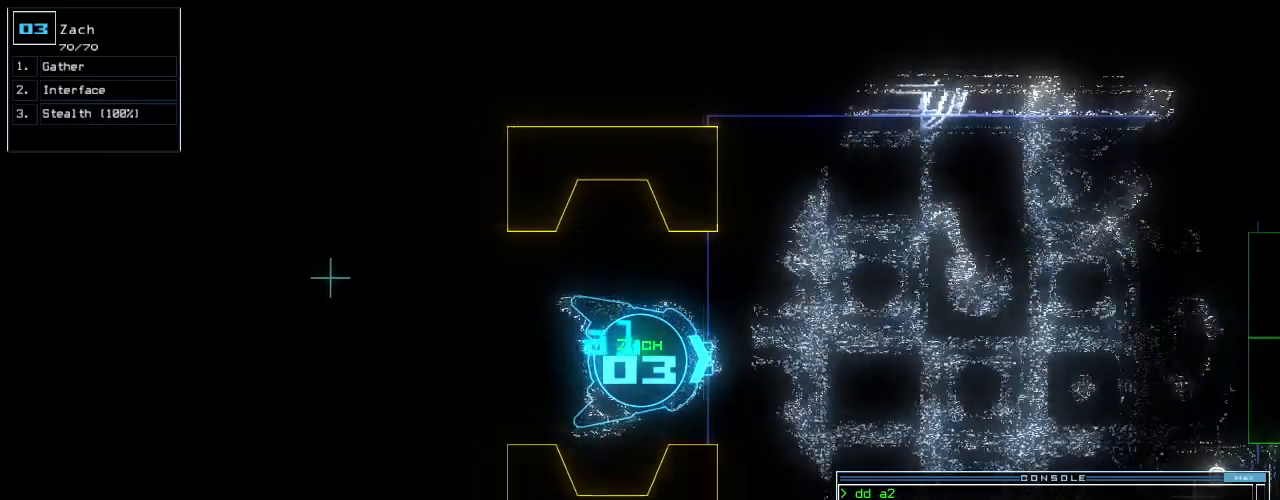
{"keys": ["down"], "events": []}
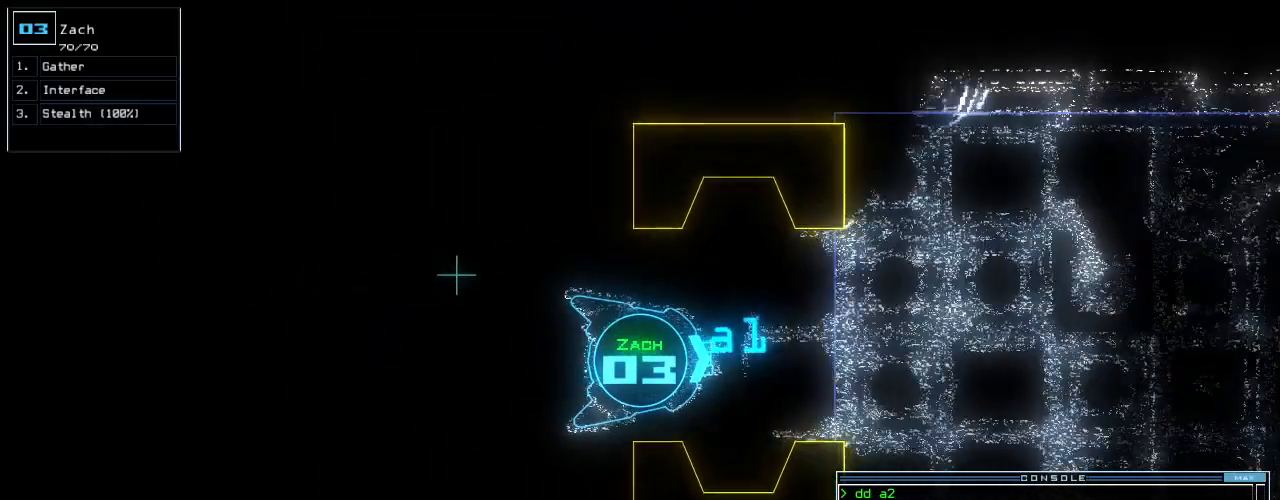
{"keys": [], "events": [[360, "down", "up"], [380, "return", "down"], [440, "return", "up"]]}
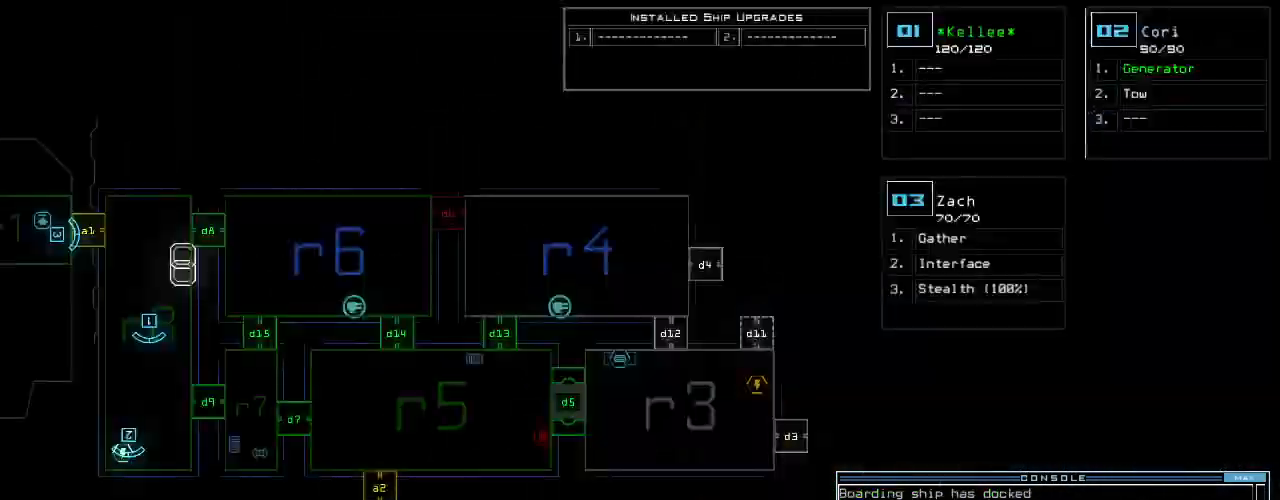
{"keys": [], "events": [[60, "space", "down"], [140, "space", "up"]]}
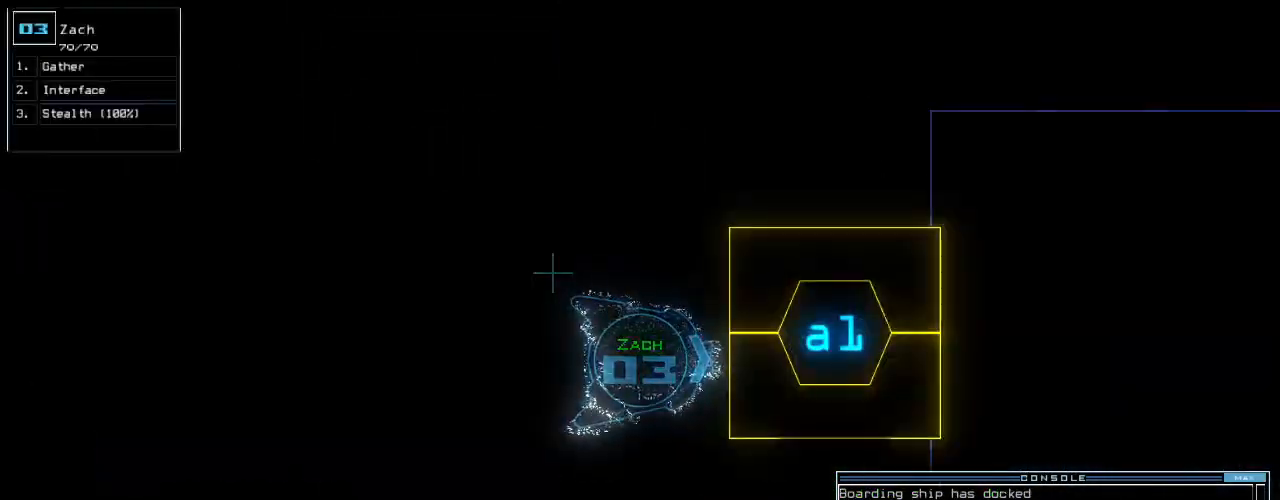
{"keys": [], "events": [[20, "space", "down"], [100, "space", "up"]]}
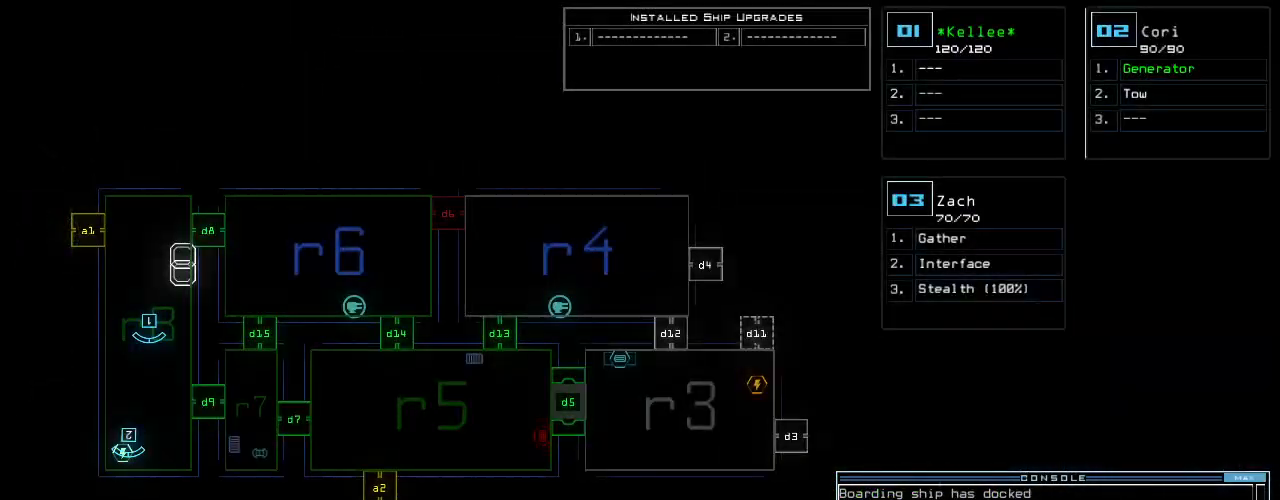
{"keys": [], "events": [[400, "d", "down"], [460, "d", "up"]]}
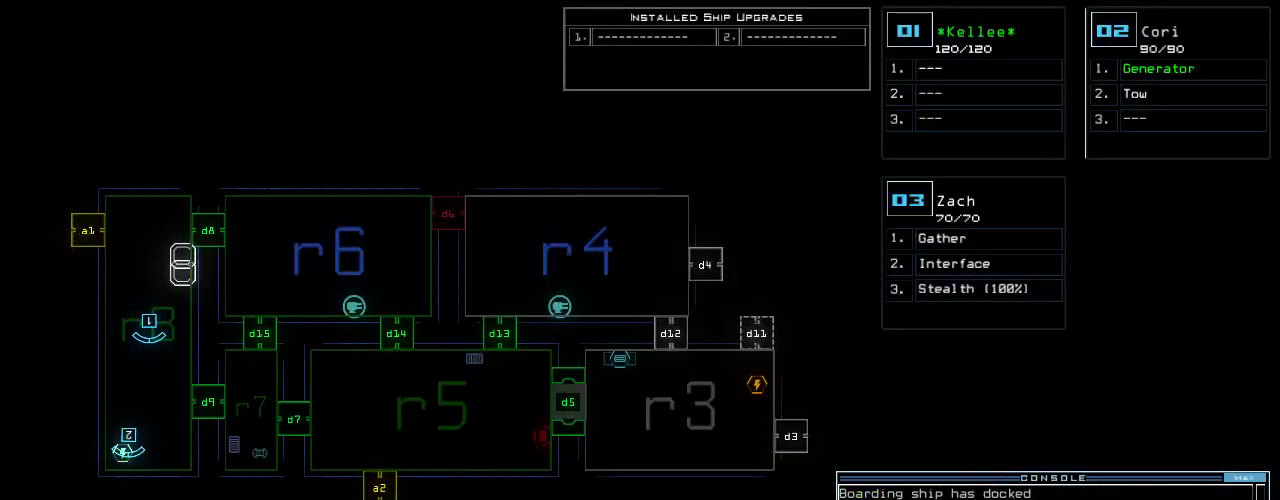
{"keys": [], "events": [[140, "5", "down"], [200, "return", "down"], [240, "5", "up"], [240, "return", "up"]]}
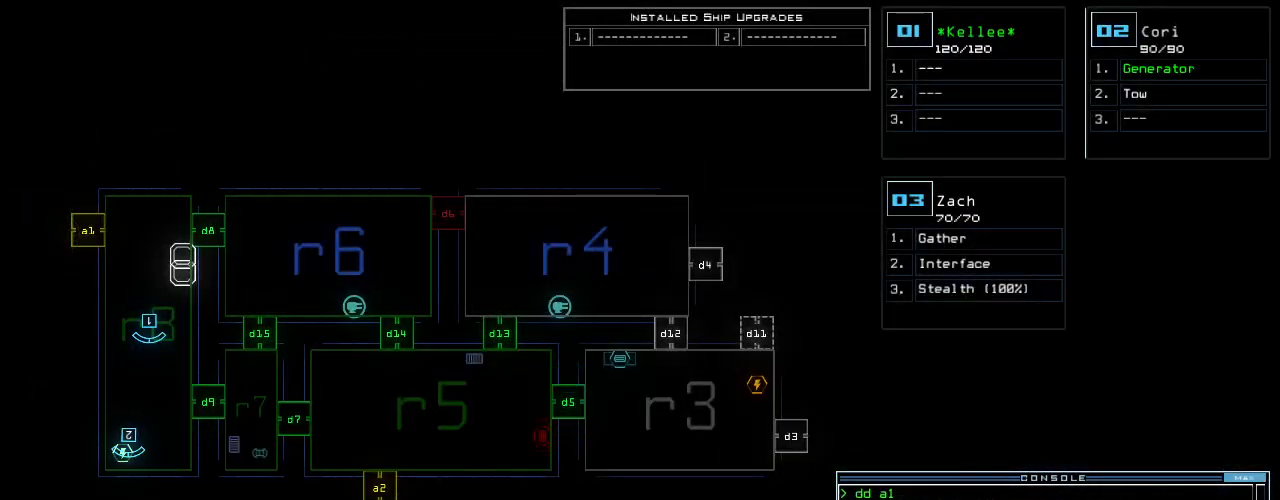
{"keys": [], "events": []}
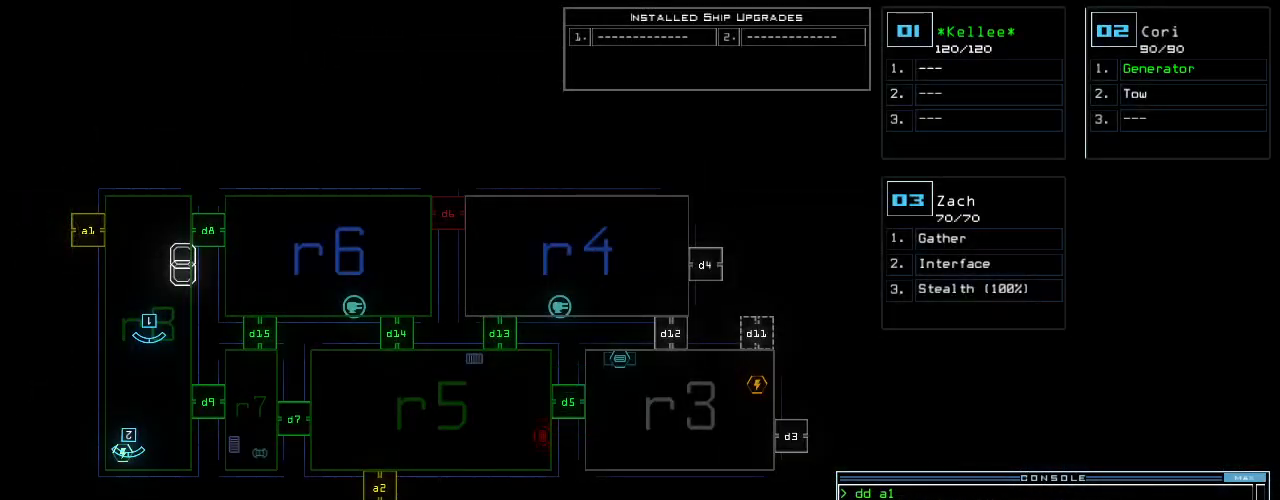
{"keys": [], "events": []}
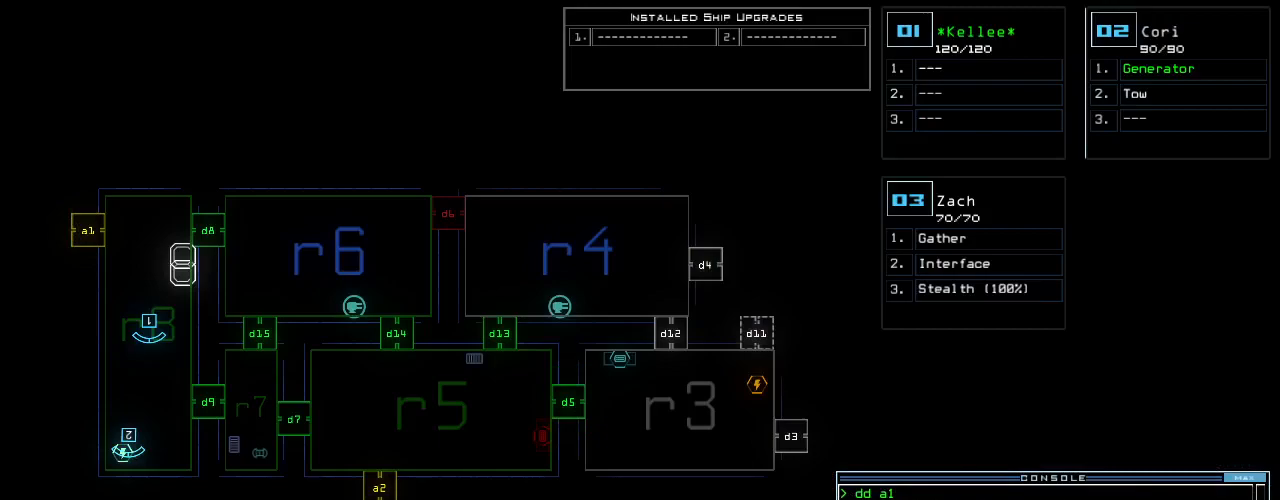
{"keys": [], "events": []}
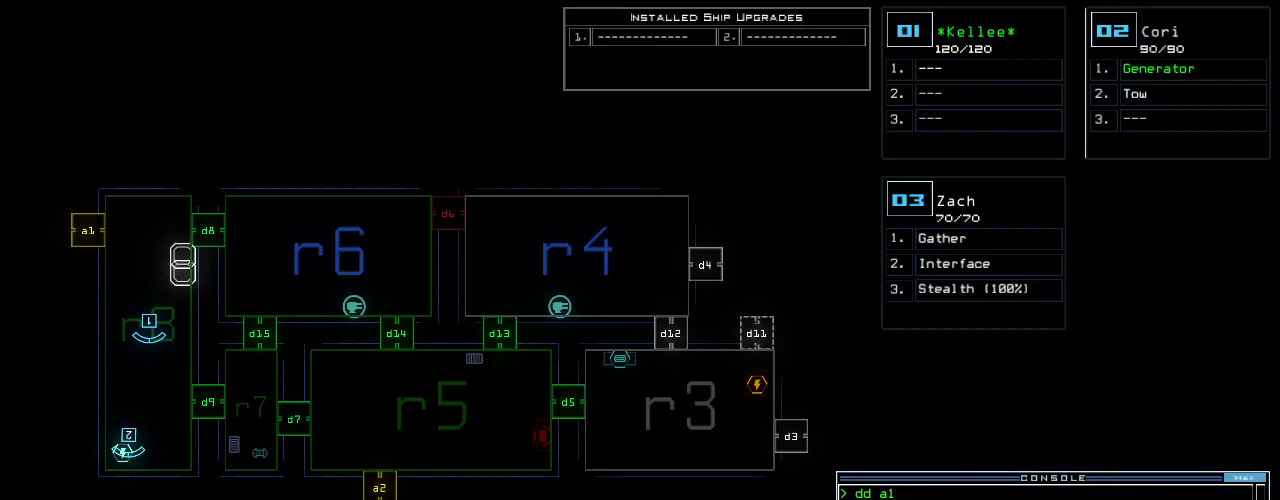
{"keys": [], "events": []}
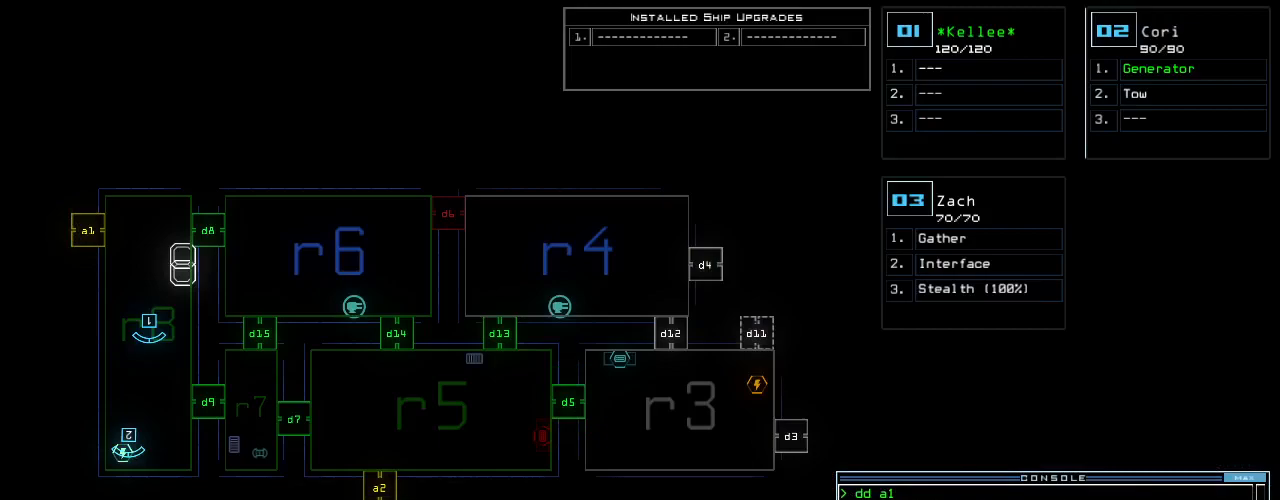
{"keys": [], "events": []}
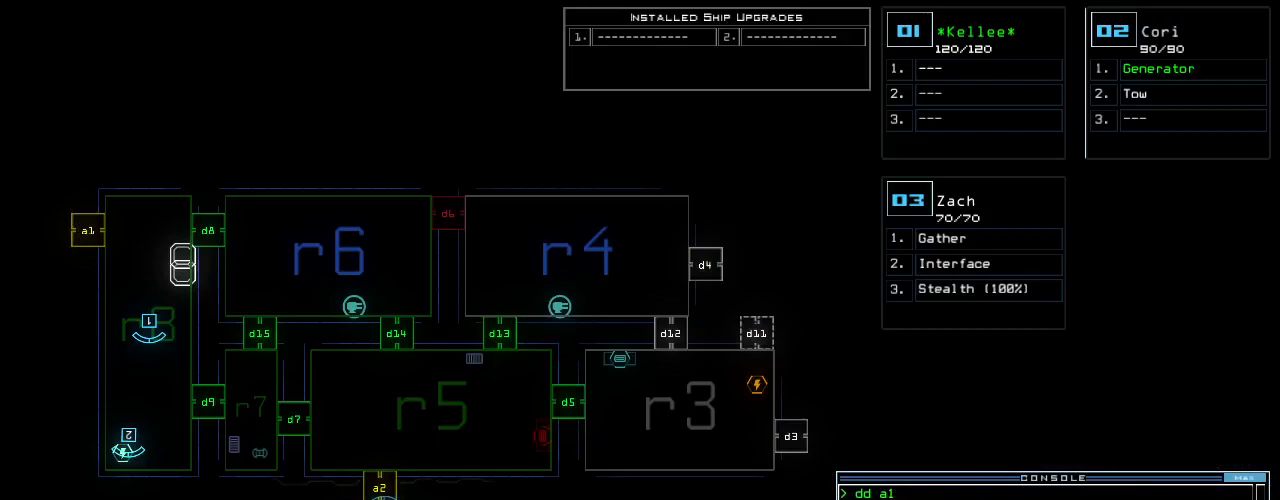
{"keys": [], "events": []}
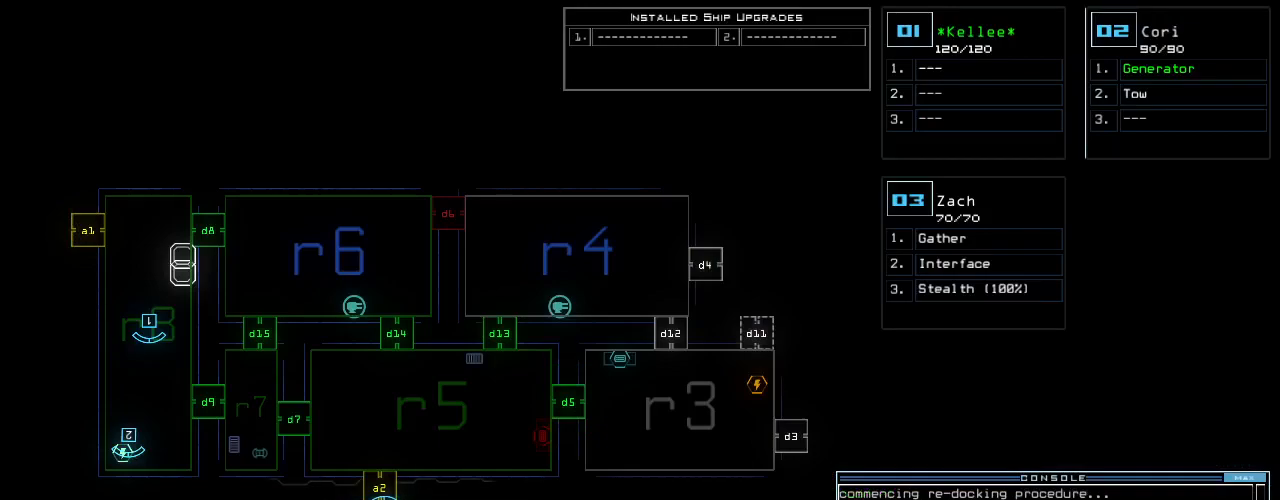
{"keys": ["semicolon", "t"], "events": [[120, "3", "down"], [200, "3", "up"], [320, "s", "down"], [400, "t", "down"], [440, "s", "up"], [500, "semicolon", "down"]]}